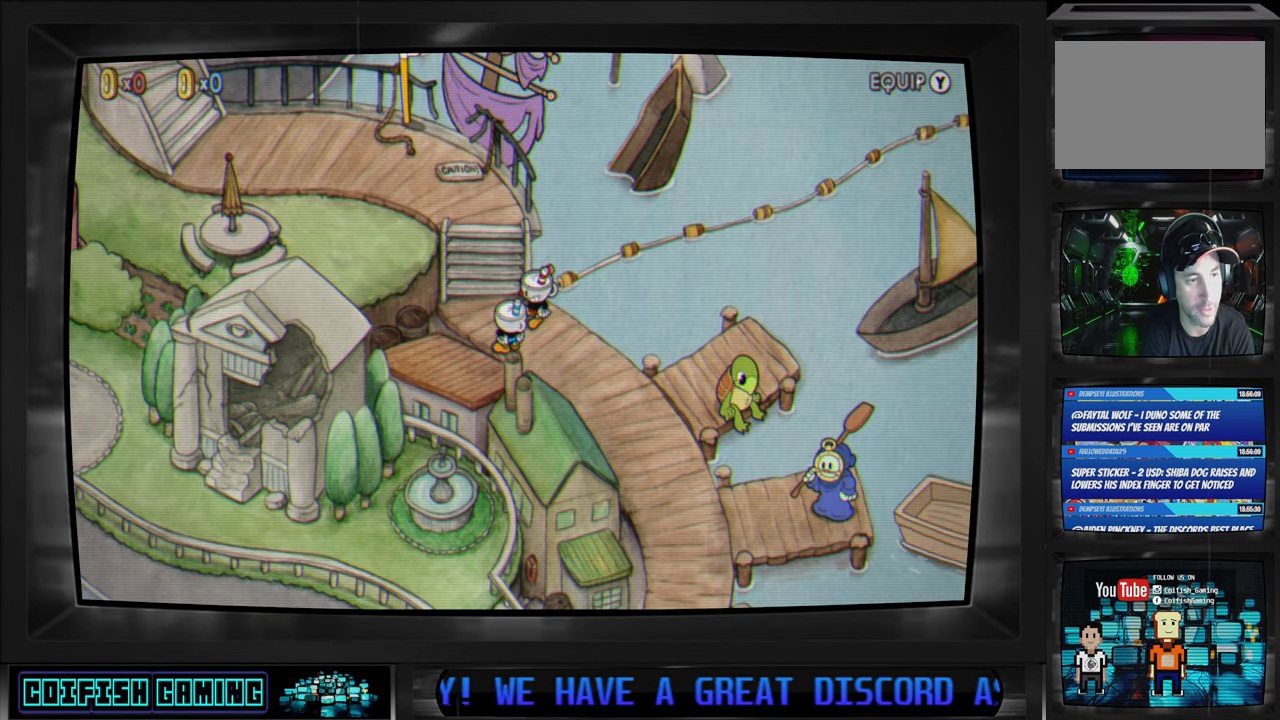
Gameplay with a controller (Xbox layout); each line is a JSON object with the inputs held at the frame after it. "events" lists button and stick changes between this image and that frame as [ms after this image, input, new state], when the widget could be followed in between.
{"buttons": ["DPAD_UP", "DPAD_LEFT"], "left_stick": "center", "right_stick": "center", "events": [[367, "DPAD_LEFT", "down"], [433, "DPAD_UP", "down"]]}
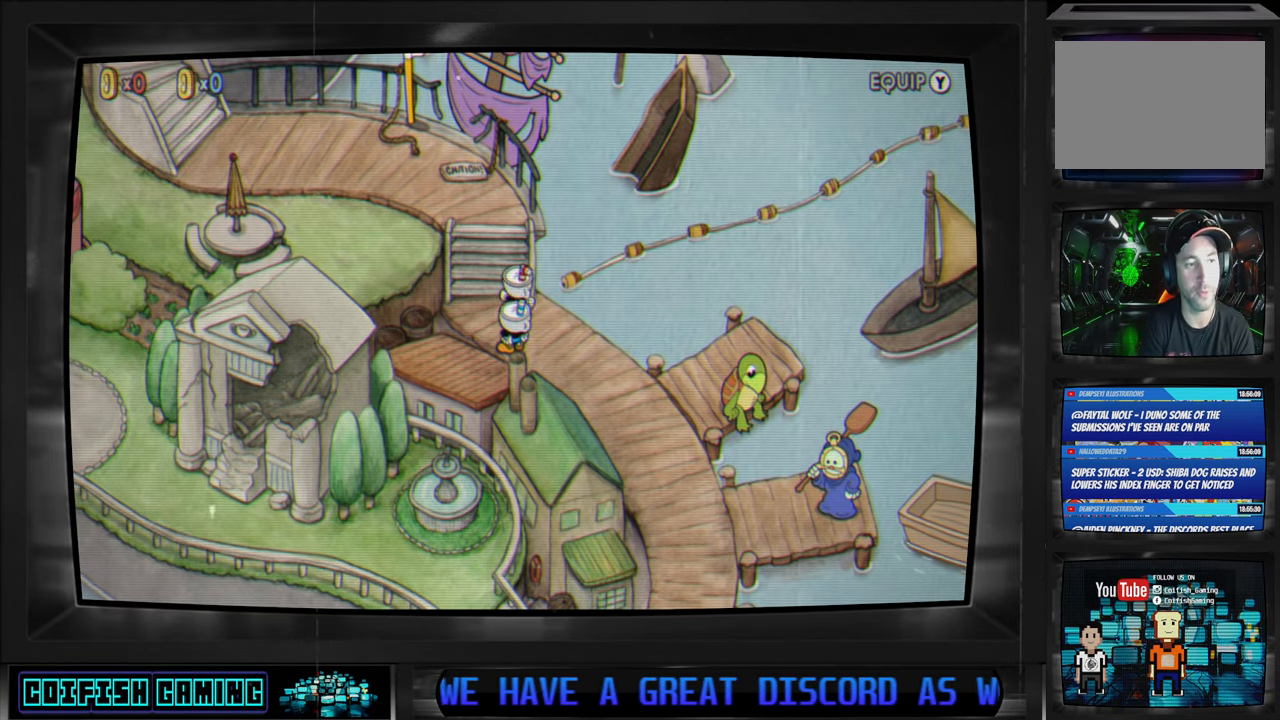
{"buttons": [], "left_stick": "center", "right_stick": "center", "events": [[450, "DPAD_UP", "up"], [483, "DPAD_LEFT", "up"]]}
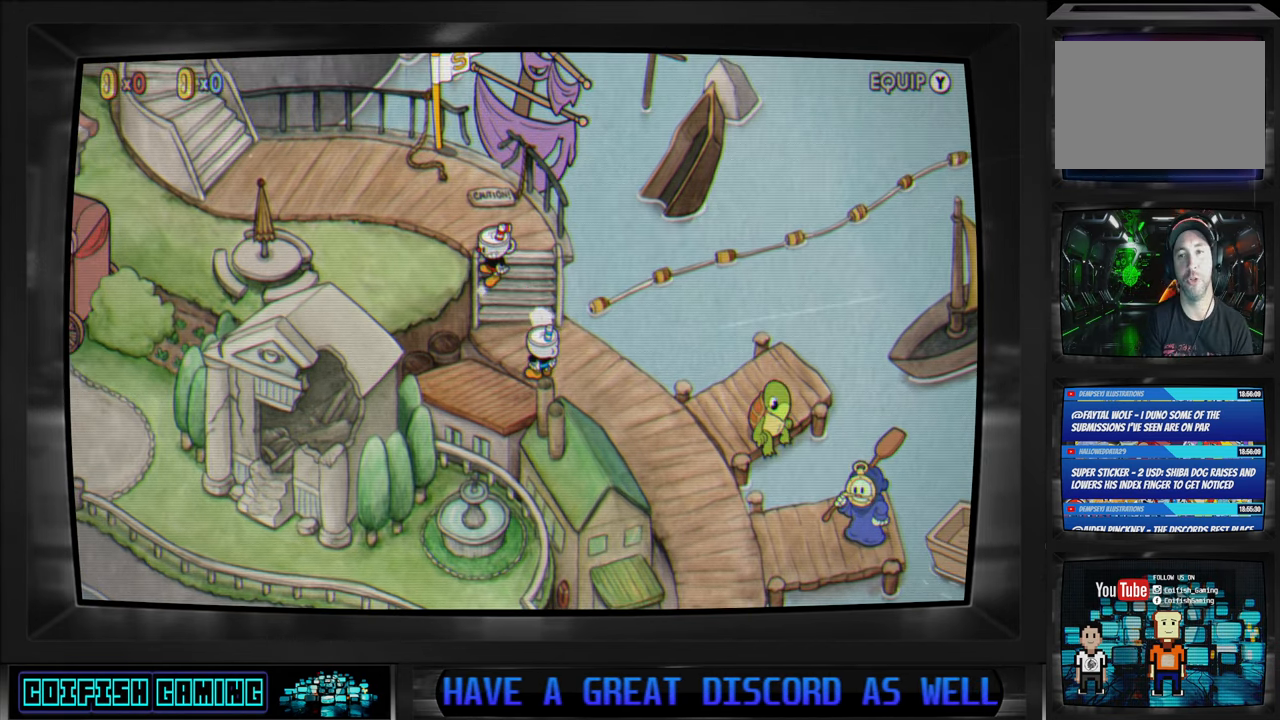
{"buttons": ["DPAD_UP"], "left_stick": "center", "right_stick": "center", "events": [[133, "DPAD_UP", "down"], [417, "DPAD_RIGHT", "down"], [500, "DPAD_RIGHT", "up"]]}
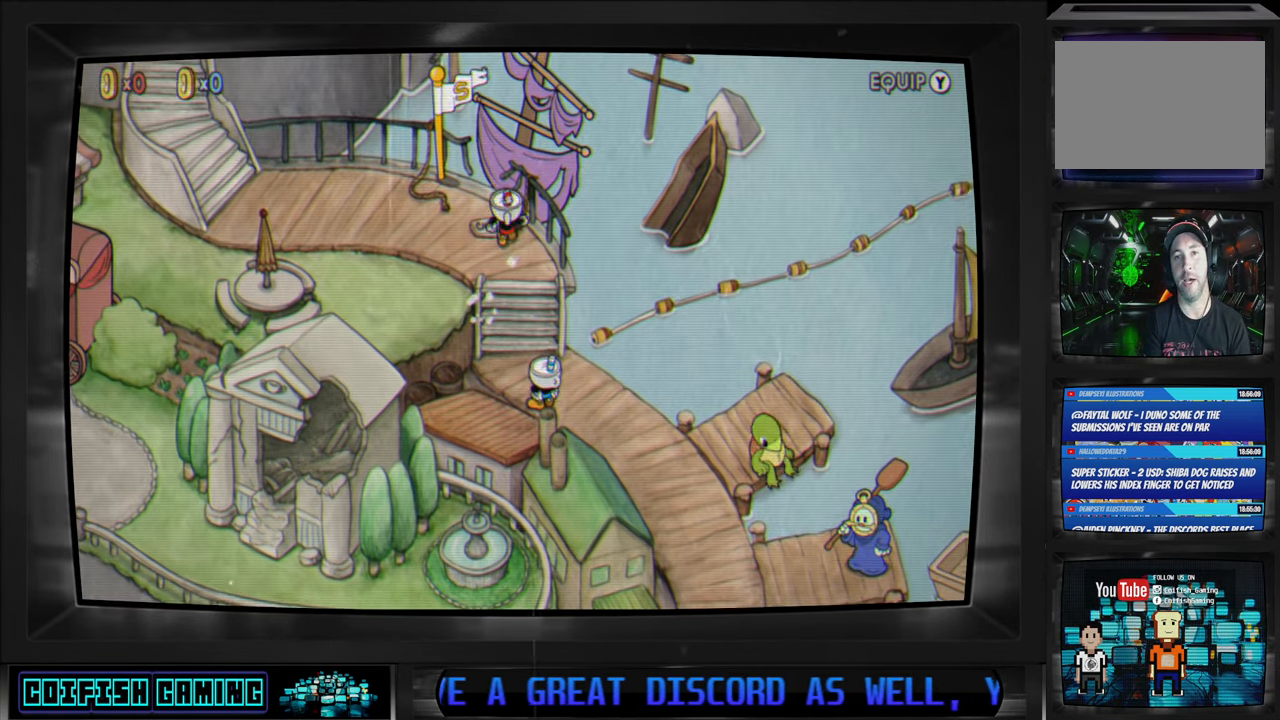
{"buttons": ["DPAD_UP", "DPAD_LEFT"], "left_stick": "center", "right_stick": "center", "events": [[50, "DPAD_UP", "up"], [167, "DPAD_UP", "down"], [183, "DPAD_LEFT", "down"], [217, "DPAD_LEFT", "up"], [317, "DPAD_UP", "up"], [483, "DPAD_LEFT", "down"], [483, "DPAD_UP", "down"]]}
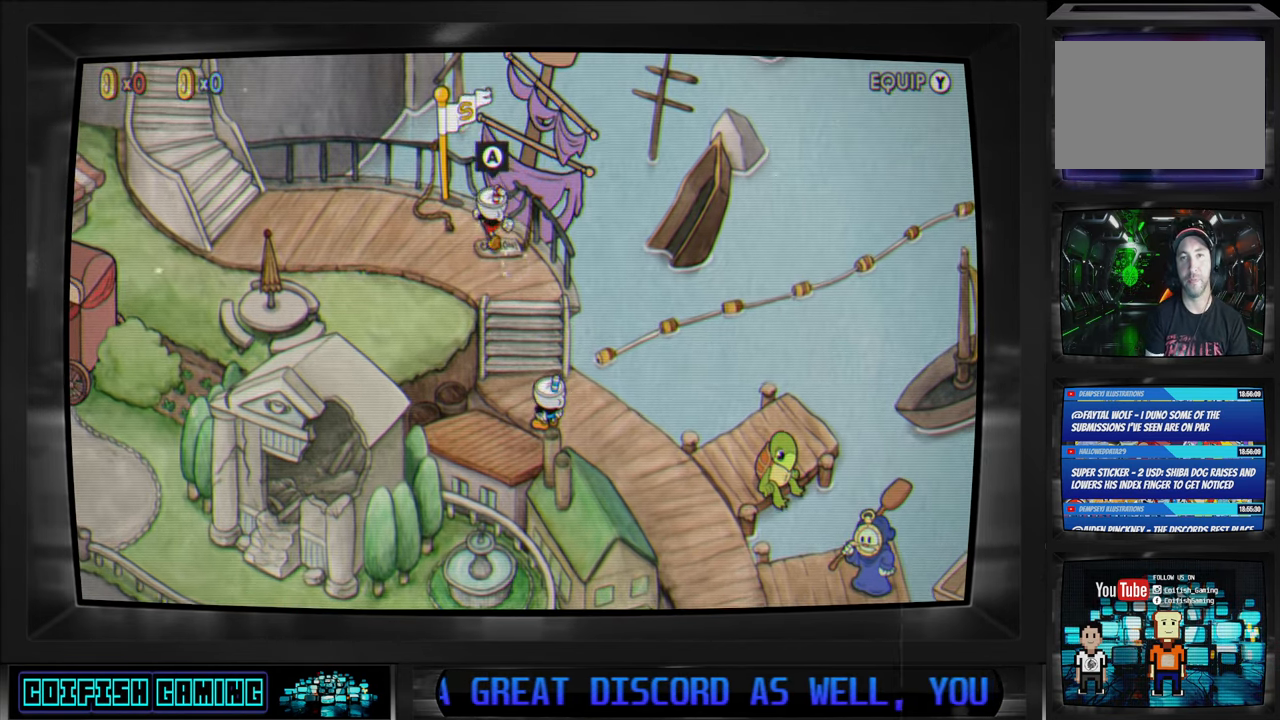
{"buttons": [], "left_stick": "center", "right_stick": "center", "events": [[67, "DPAD_LEFT", "up"], [117, "DPAD_UP", "up"]]}